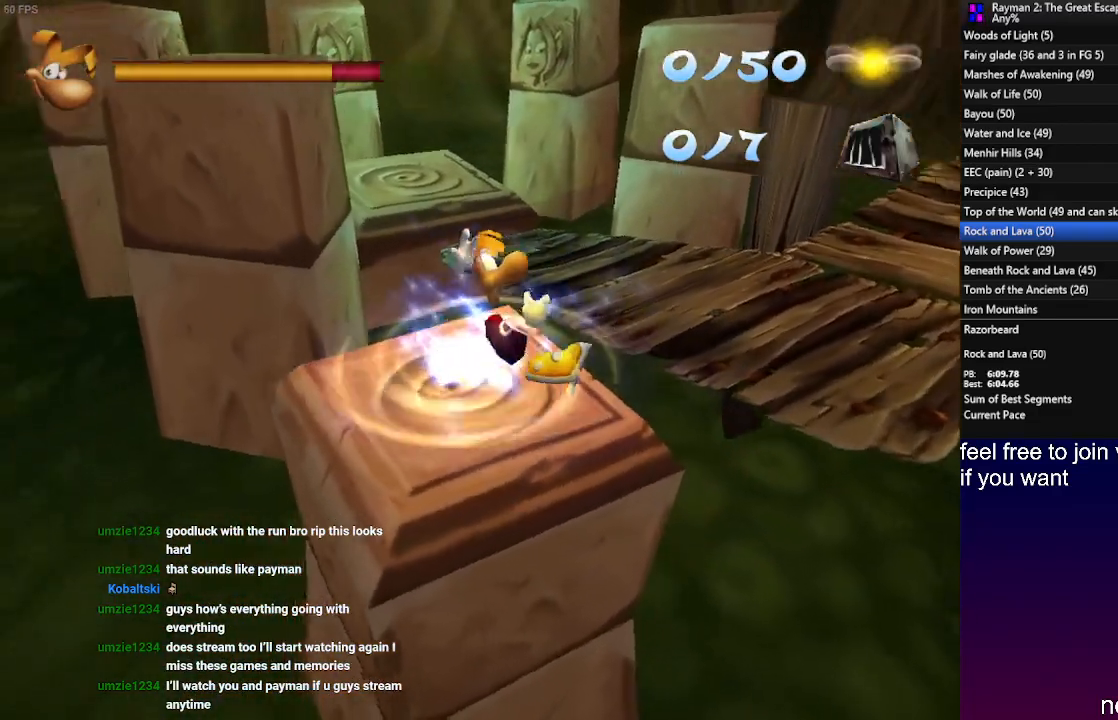
Gameplay with a controller (PlayStation layout); each line is a JSON object with the inputs held at the frame after it. "events" lists button and stick changes between this image and that frame as [ms after this image, input, new state], when the widget could be followed in between. Not read: R3.
{"buttons": ["CROSS", "R2", "DPAD_UP", "DPAD_RIGHT"], "left_stick": "center", "right_stick": "center", "events": []}
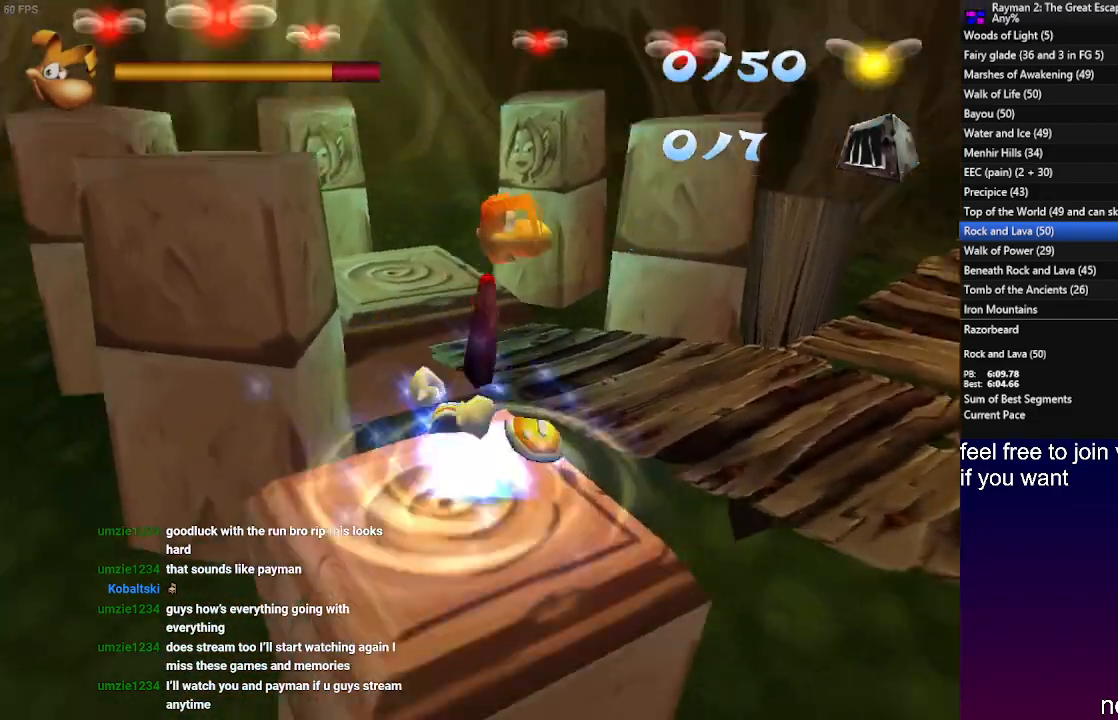
{"buttons": ["CROSS", "R2", "DPAD_UP", "DPAD_RIGHT"], "left_stick": "center", "right_stick": "center", "events": []}
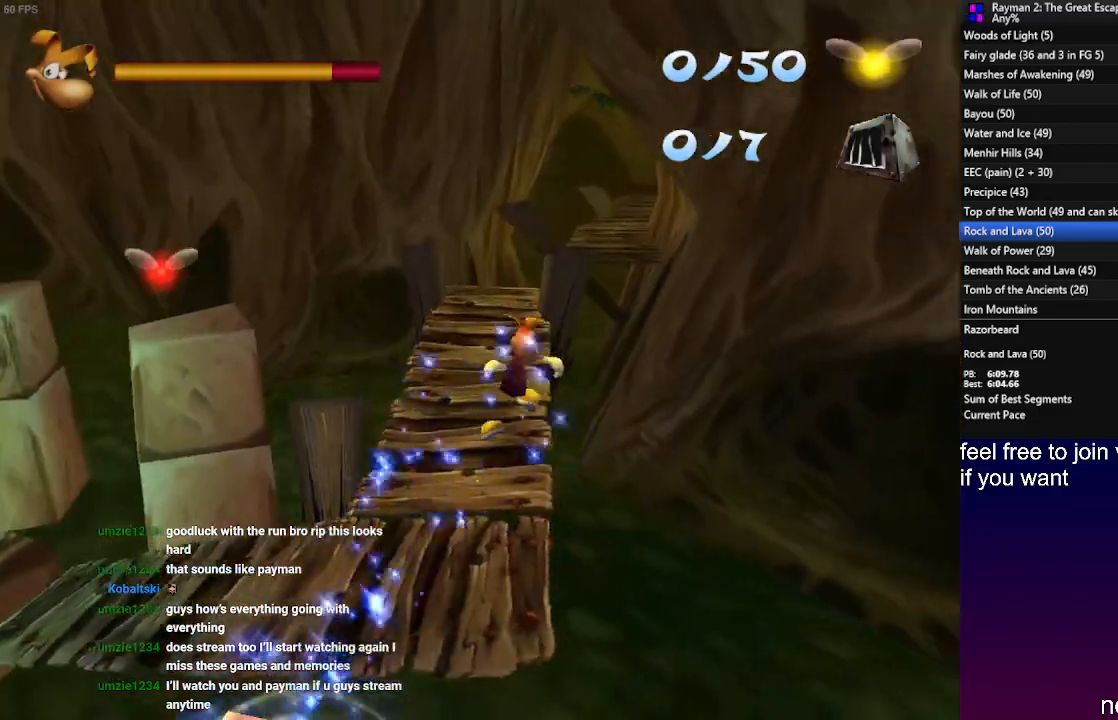
{"buttons": ["CROSS", "R2", "DPAD_UP", "DPAD_RIGHT"], "left_stick": "center", "right_stick": "center", "events": [[333, "CROSS", "up"], [433, "CROSS", "down"]]}
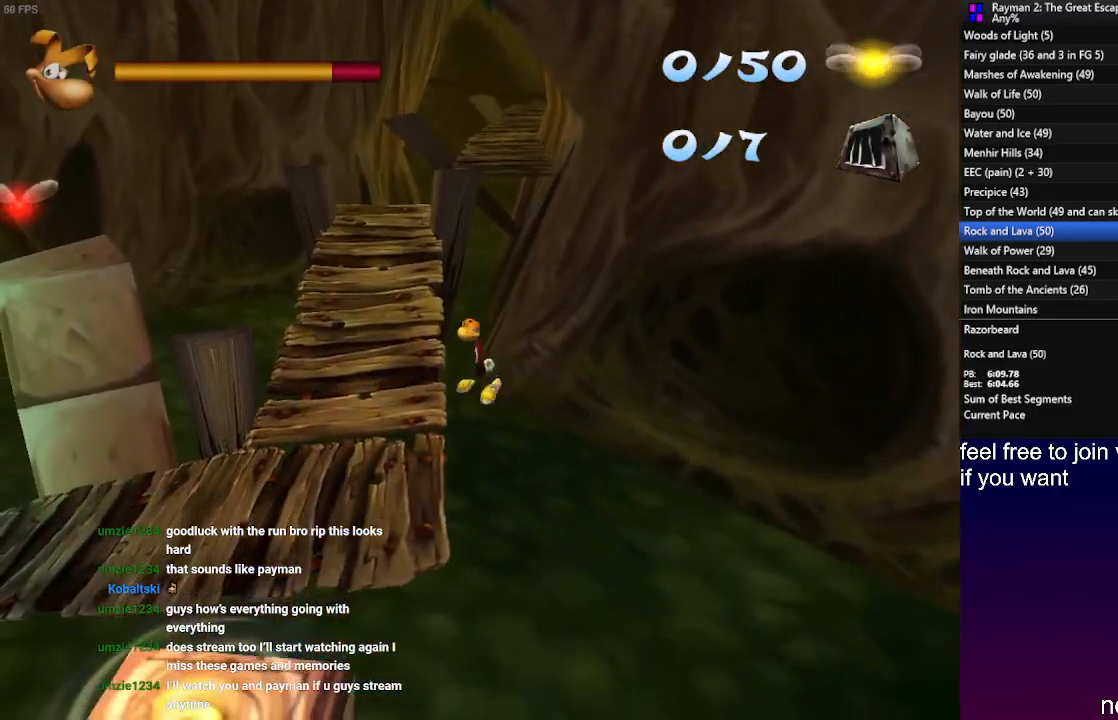
{"buttons": ["CROSS", "R2", "DPAD_UP", "DPAD_LEFT"], "left_stick": "center", "right_stick": "center", "events": [[250, "DPAD_RIGHT", "up"], [450, "DPAD_LEFT", "down"]]}
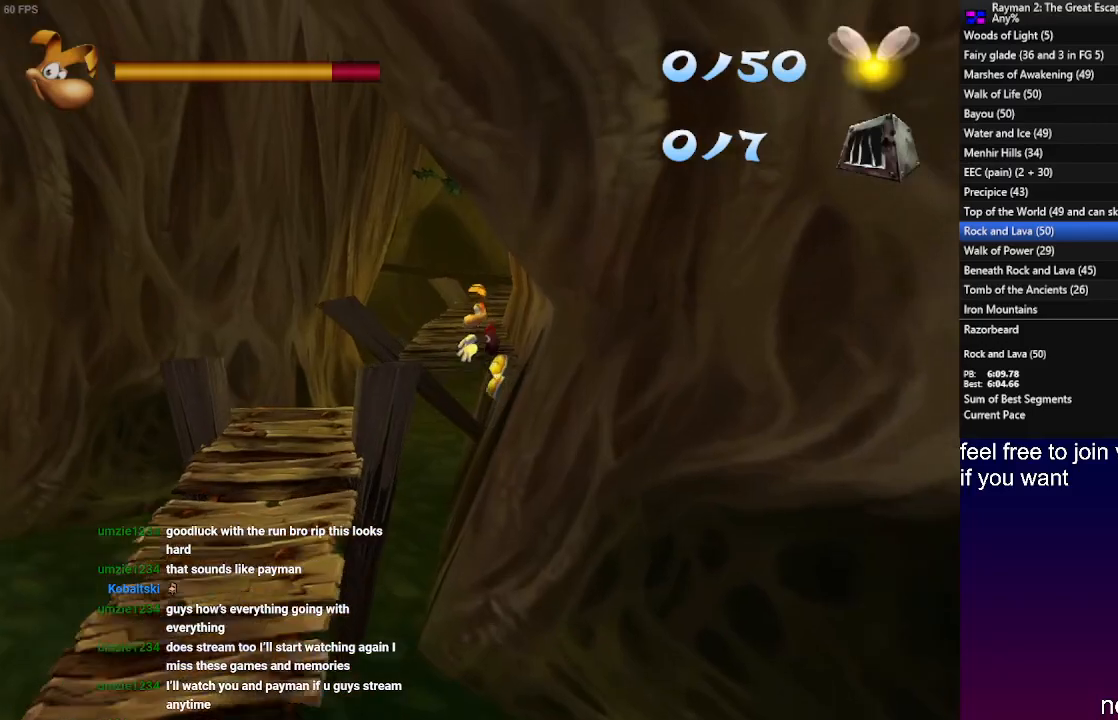
{"buttons": ["R2", "DPAD_UP", "DPAD_LEFT"], "left_stick": "center", "right_stick": "center", "events": [[467, "CROSS", "up"]]}
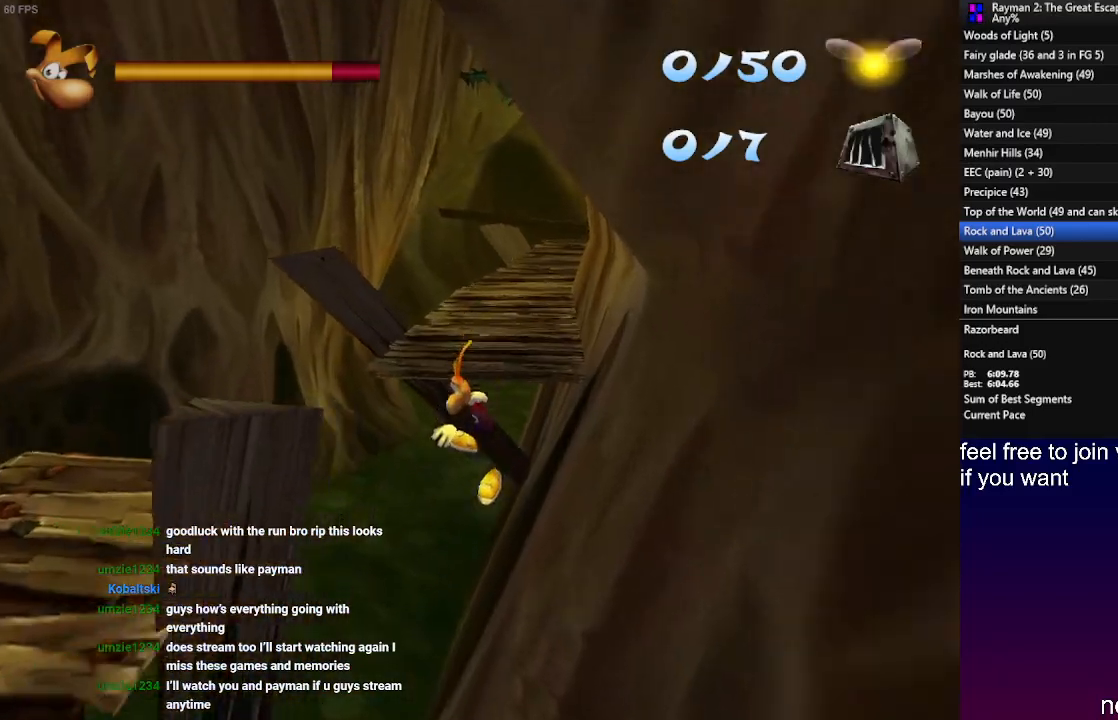
{"buttons": ["CROSS", "R2", "DPAD_UP", "DPAD_LEFT"], "left_stick": "center", "right_stick": "center", "events": [[67, "CROSS", "down"]]}
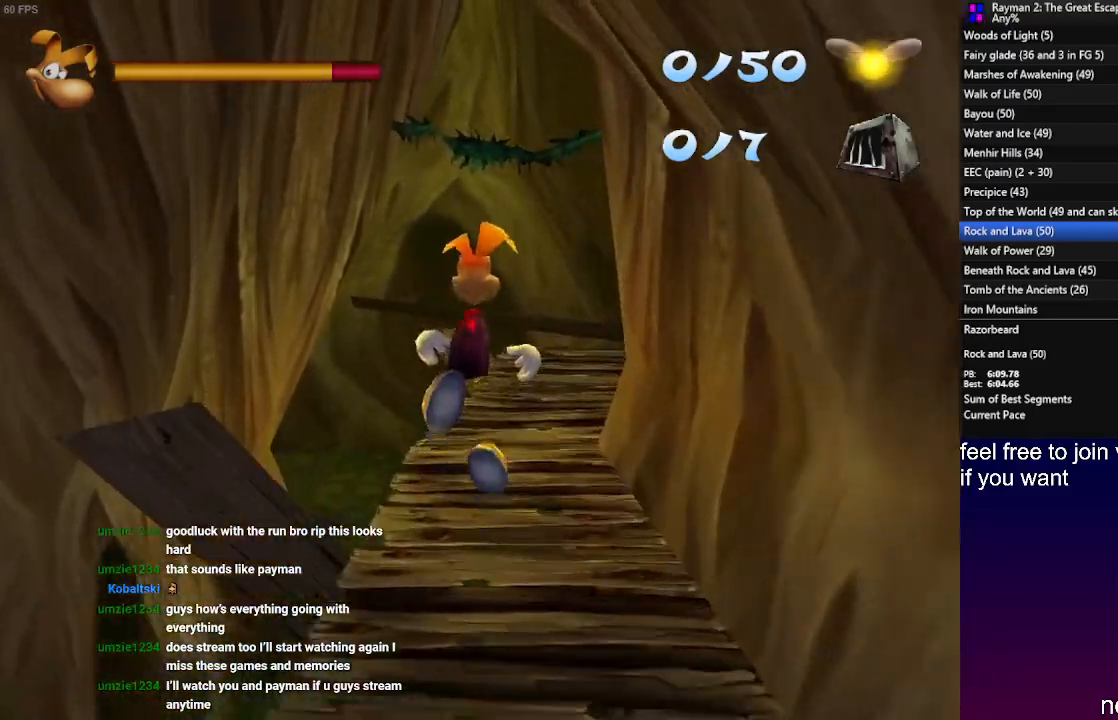
{"buttons": ["CROSS", "R2", "DPAD_UP", "DPAD_LEFT"], "left_stick": "center", "right_stick": "center", "events": []}
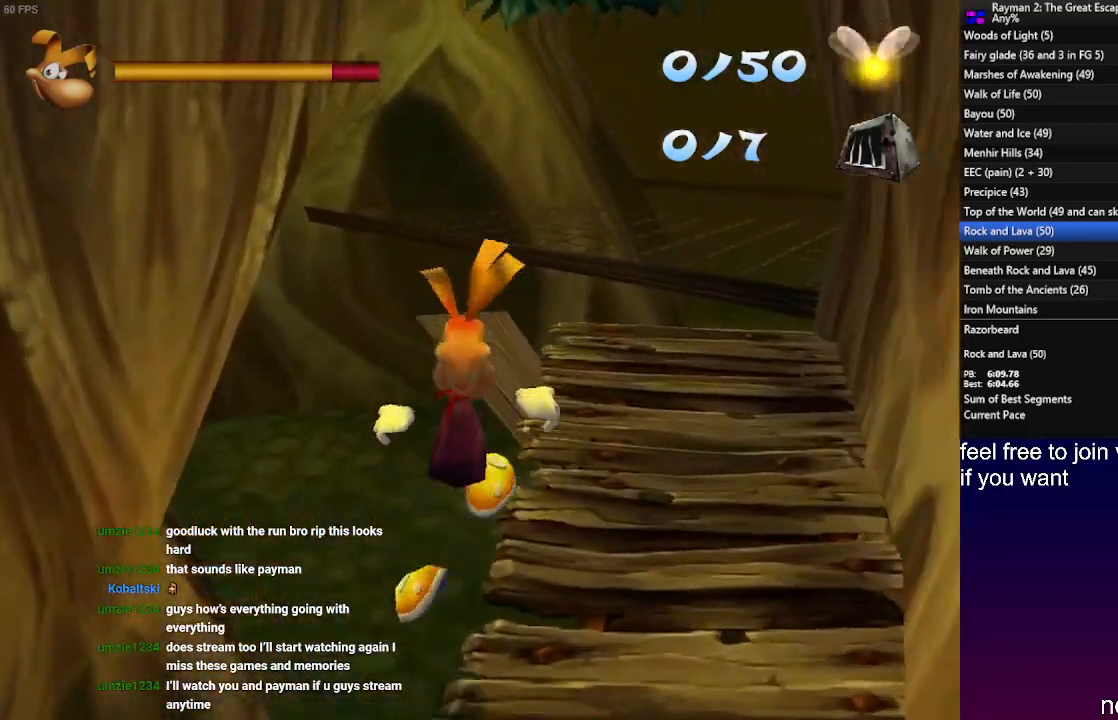
{"buttons": ["CROSS", "R2", "DPAD_UP"], "left_stick": "center", "right_stick": "center", "events": [[83, "DPAD_LEFT", "up"], [133, "CROSS", "up"], [283, "CROSS", "down"]]}
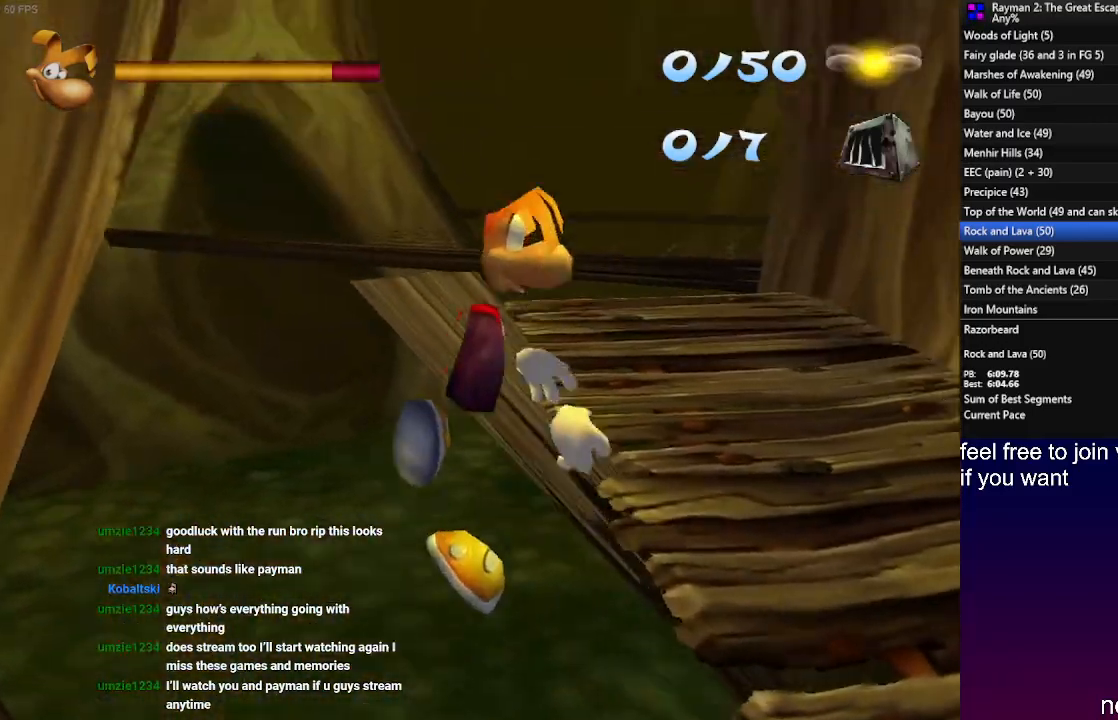
{"buttons": ["R2", "DPAD_UP"], "left_stick": "center", "right_stick": "center", "events": [[483, "CROSS", "up"]]}
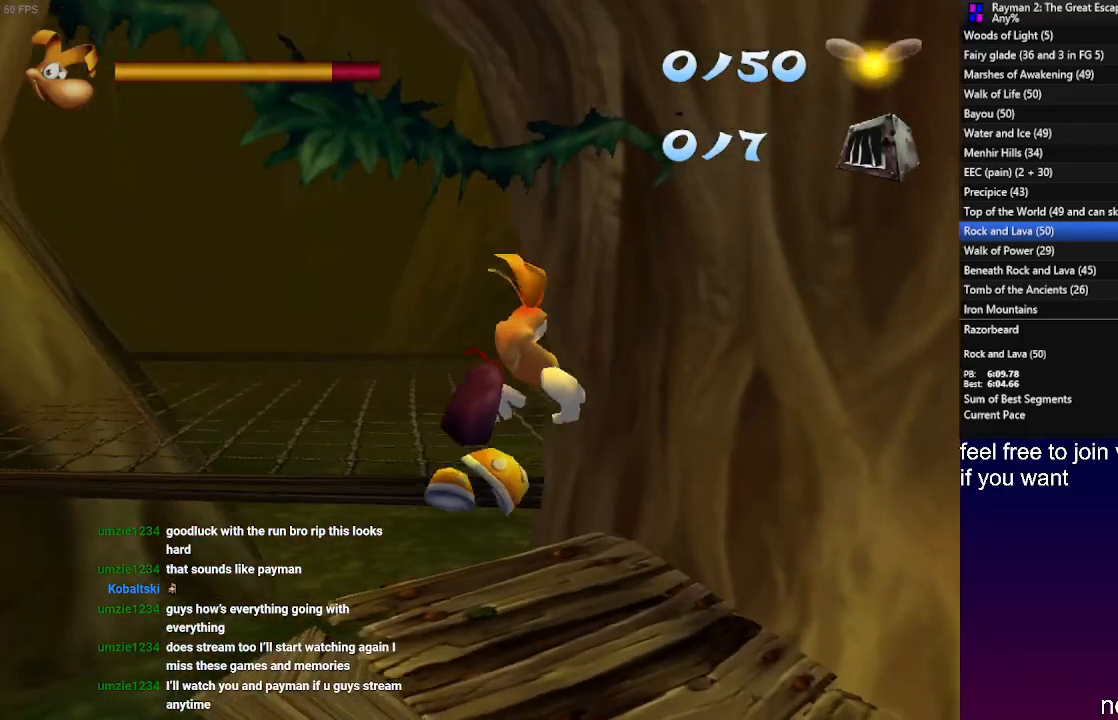
{"buttons": ["DPAD_UP"], "left_stick": "center", "right_stick": "center", "events": [[17, "R2", "up"], [450, "DPAD_LEFT", "down"], [483, "DPAD_LEFT", "up"]]}
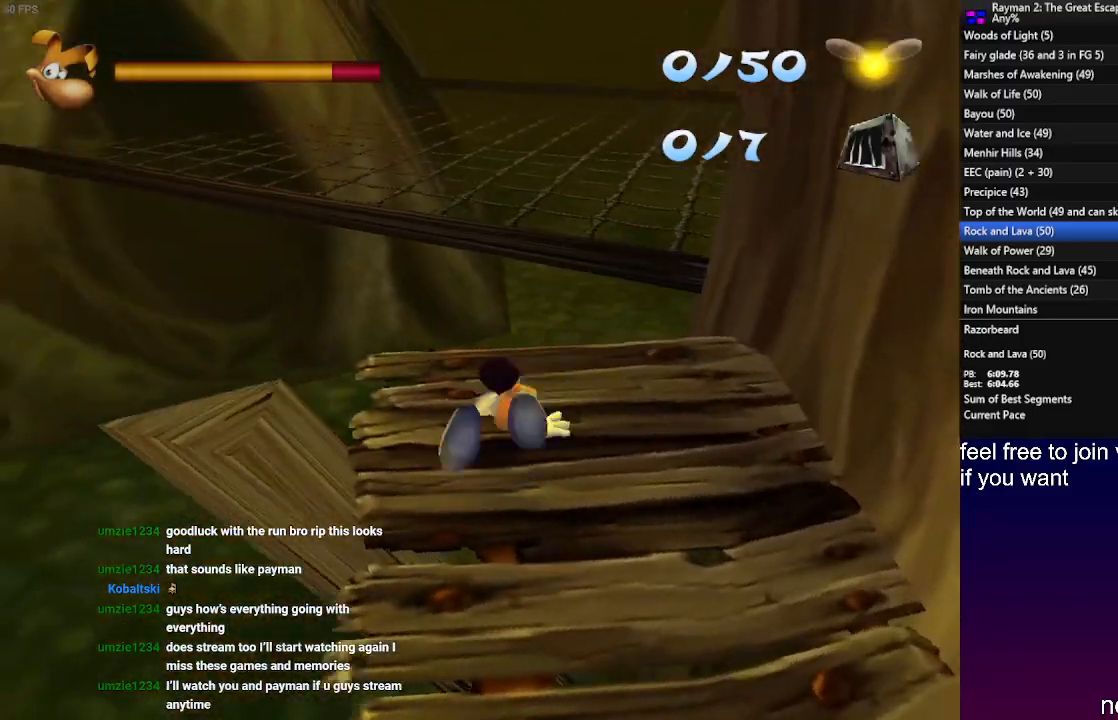
{"buttons": ["CROSS", "DPAD_UP"], "left_stick": "center", "right_stick": "center", "events": [[267, "CROSS", "down"]]}
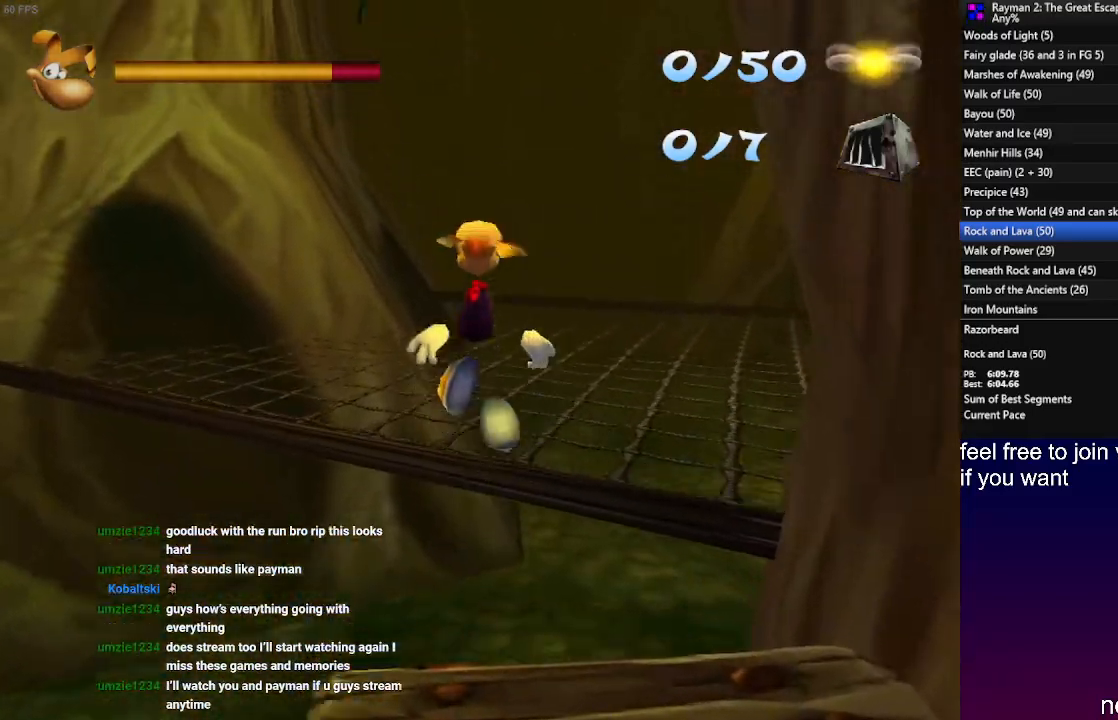
{"buttons": ["DPAD_UP"], "left_stick": "up", "right_stick": "center", "events": [[117, "CROSS", "up"], [117, "L1", "down"], [283, "L1", "up"], [450, "left_stick", "up"]]}
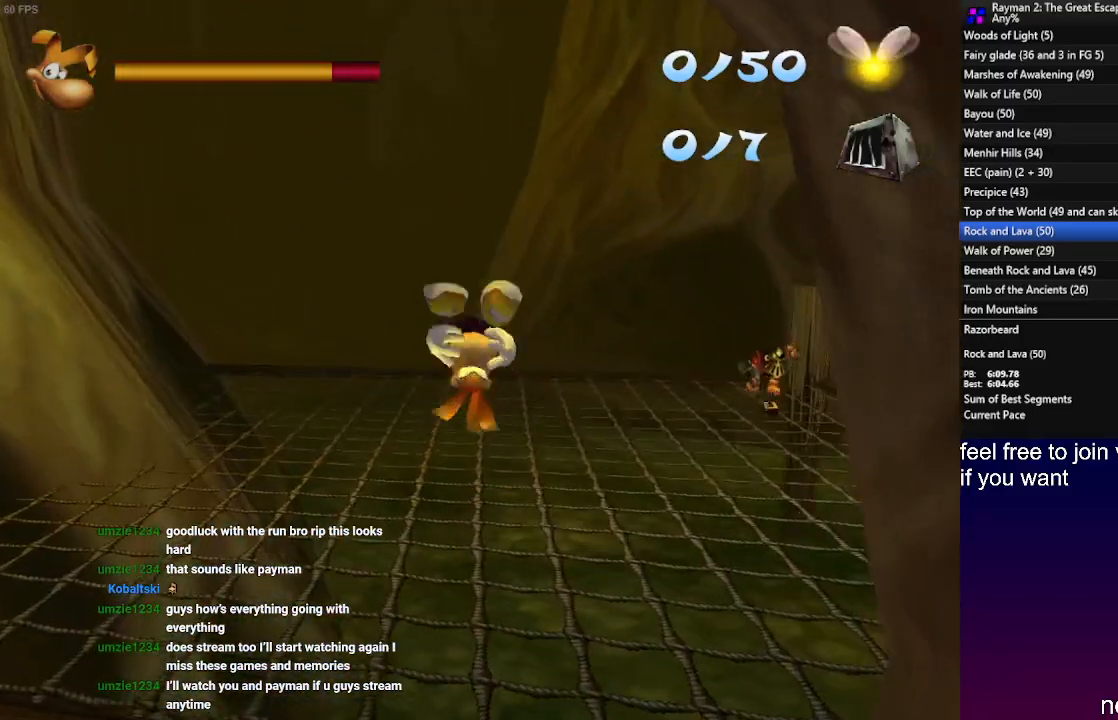
{"buttons": [], "left_stick": "up", "right_stick": "center", "events": [[67, "DPAD_UP", "up"]]}
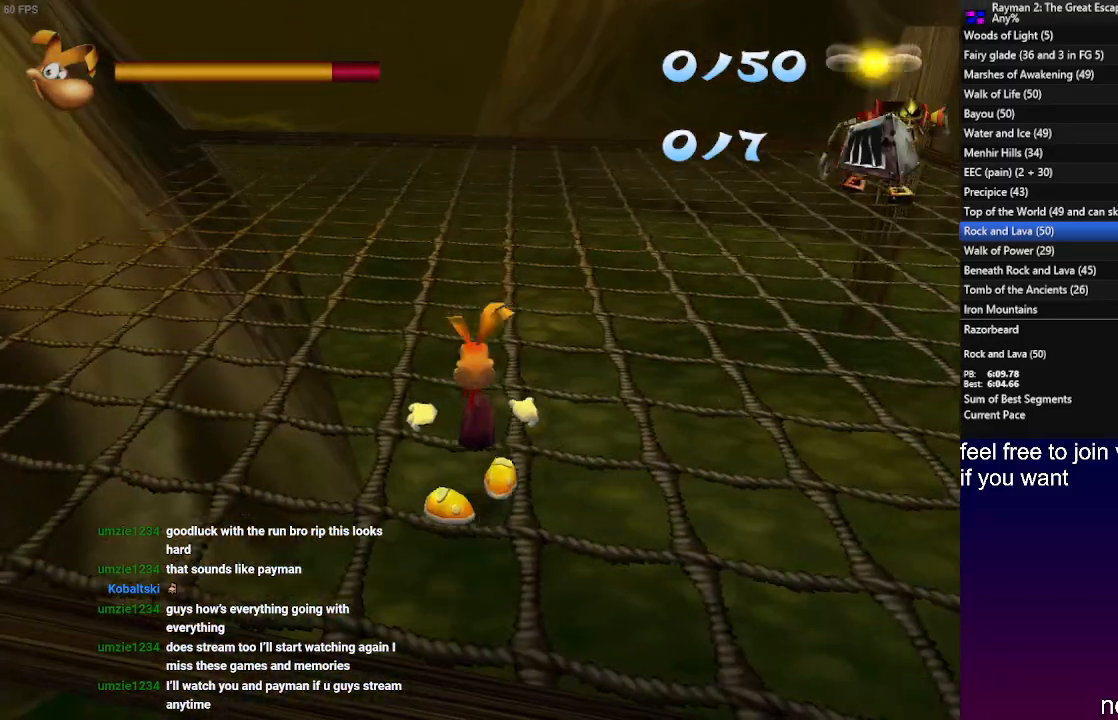
{"buttons": [], "left_stick": "up", "right_stick": "center", "events": []}
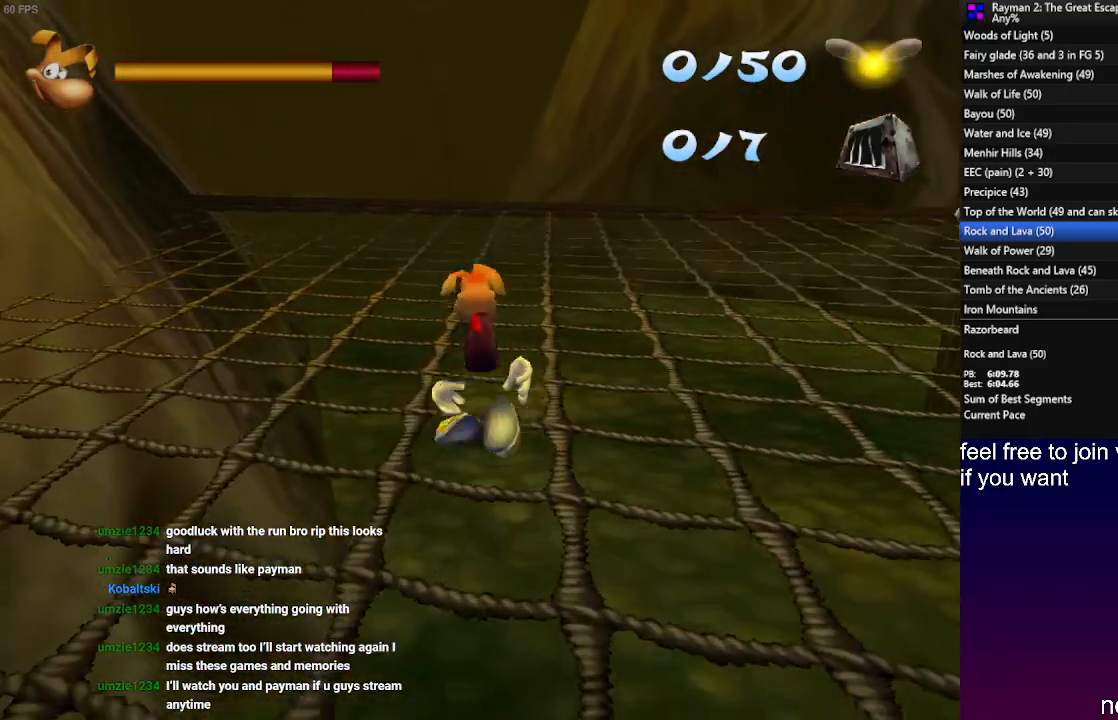
{"buttons": [], "left_stick": "up", "right_stick": "center", "events": [[217, "L1", "down"], [333, "L1", "up"]]}
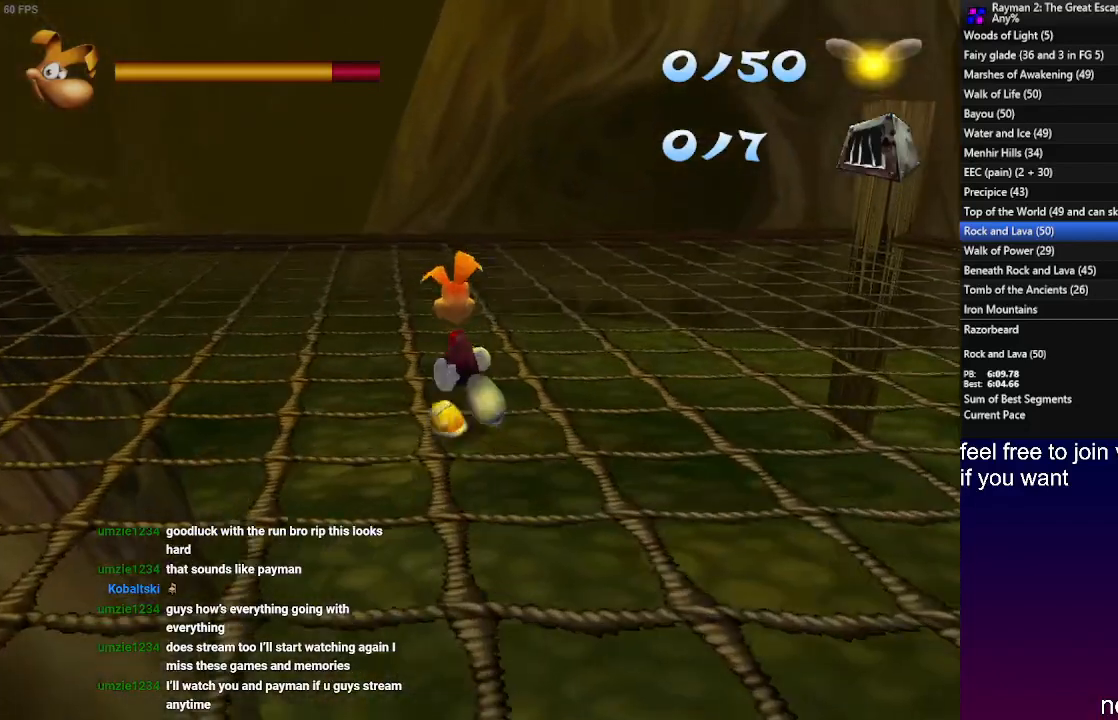
{"buttons": [], "left_stick": "up", "right_stick": "center", "events": []}
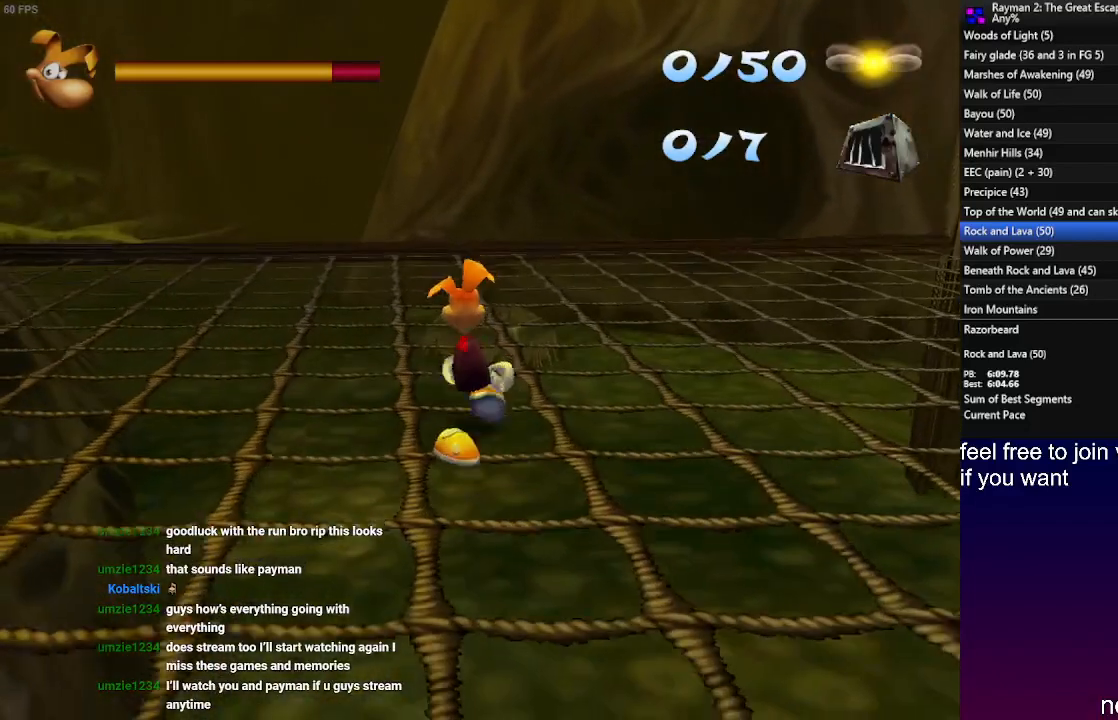
{"buttons": [], "left_stick": "up", "right_stick": "center", "events": []}
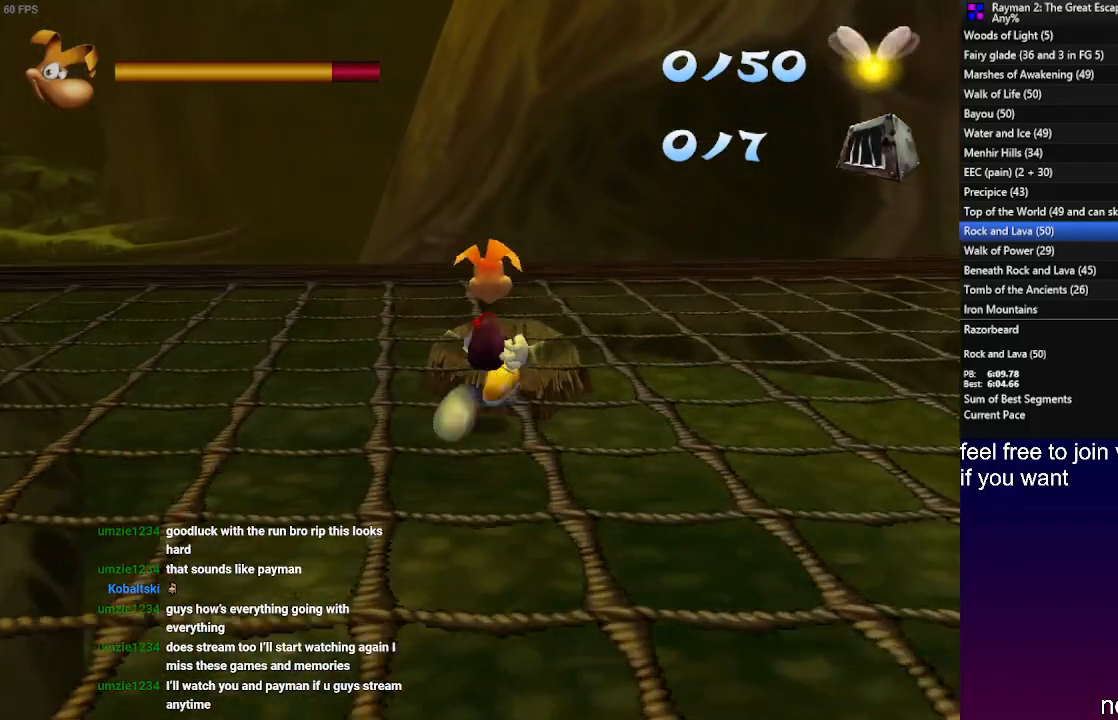
{"buttons": [], "left_stick": "up", "right_stick": "center", "events": []}
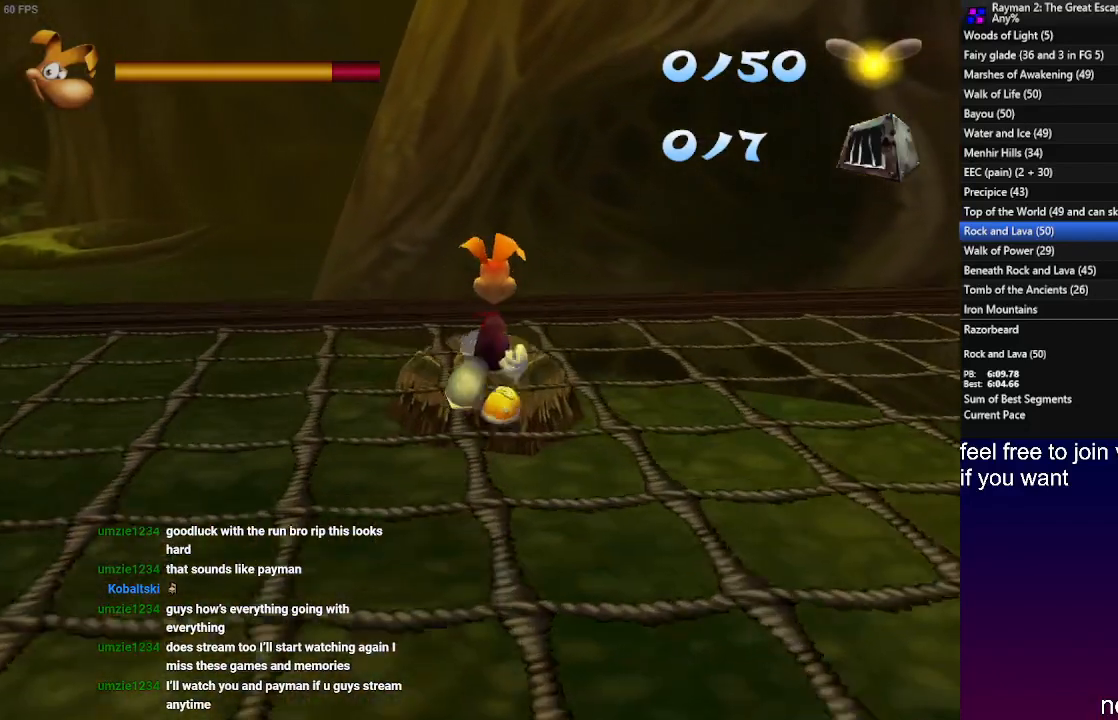
{"buttons": ["CROSS"], "left_stick": "up", "right_stick": "center", "events": [[383, "CROSS", "down"]]}
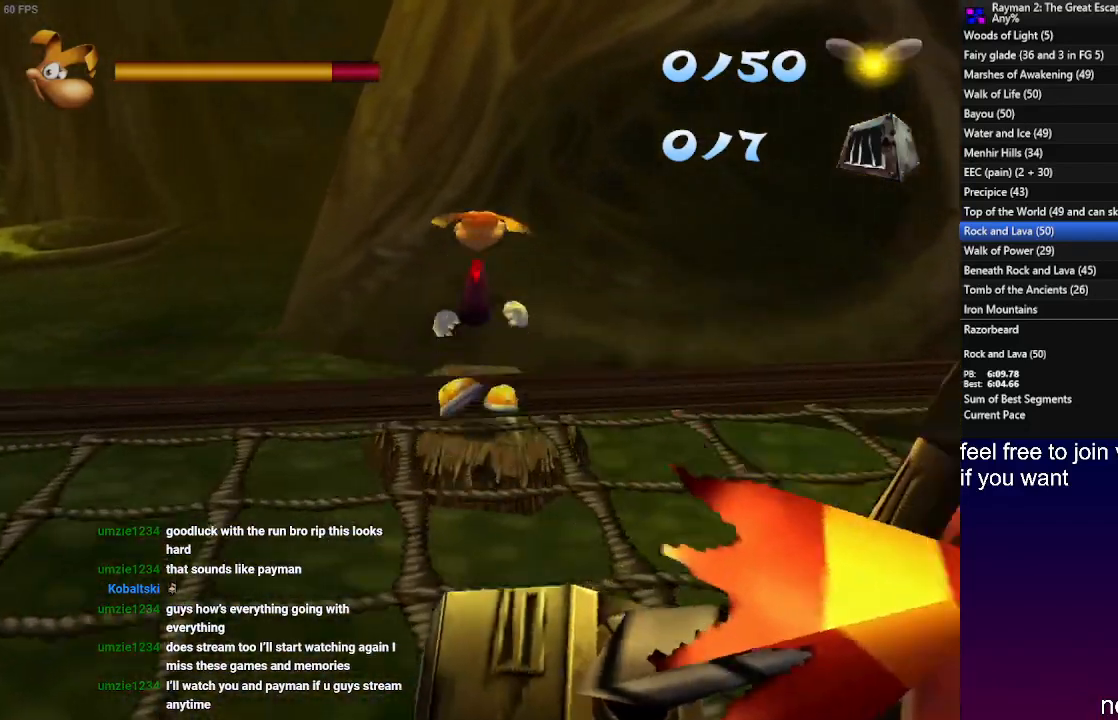
{"buttons": ["CROSS"], "left_stick": "up", "right_stick": "center", "events": []}
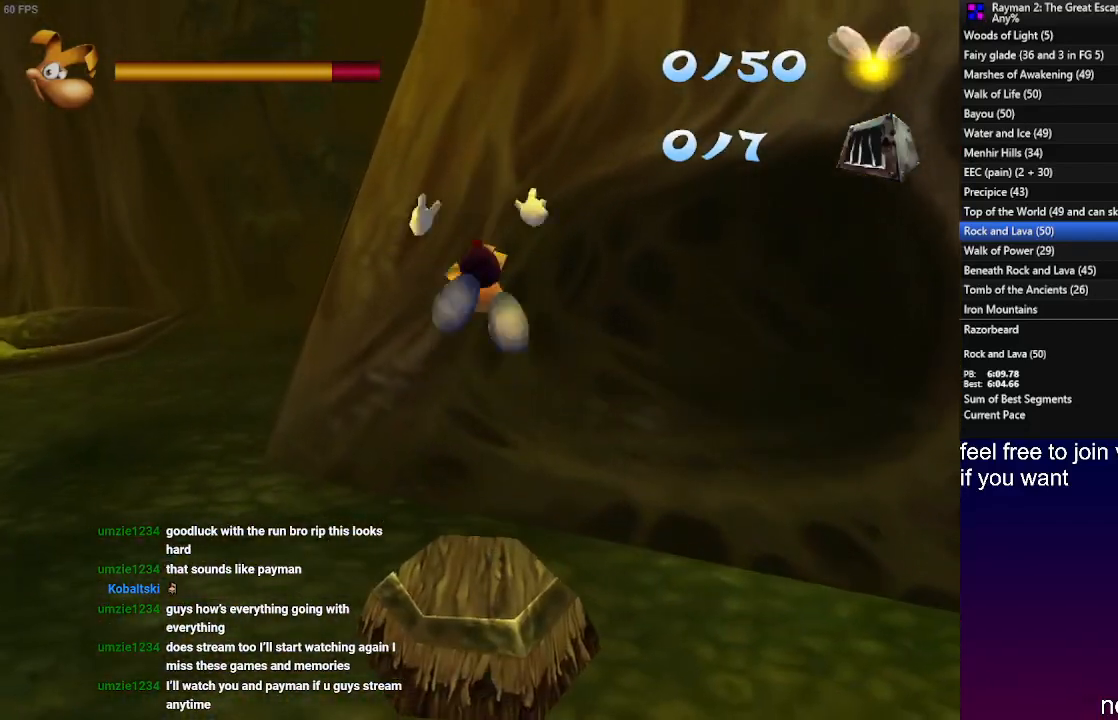
{"buttons": ["R2"], "left_stick": "up", "right_stick": "center", "events": [[100, "R2", "down"], [300, "CROSS", "up"], [367, "CROSS", "down"], [467, "CROSS", "up"]]}
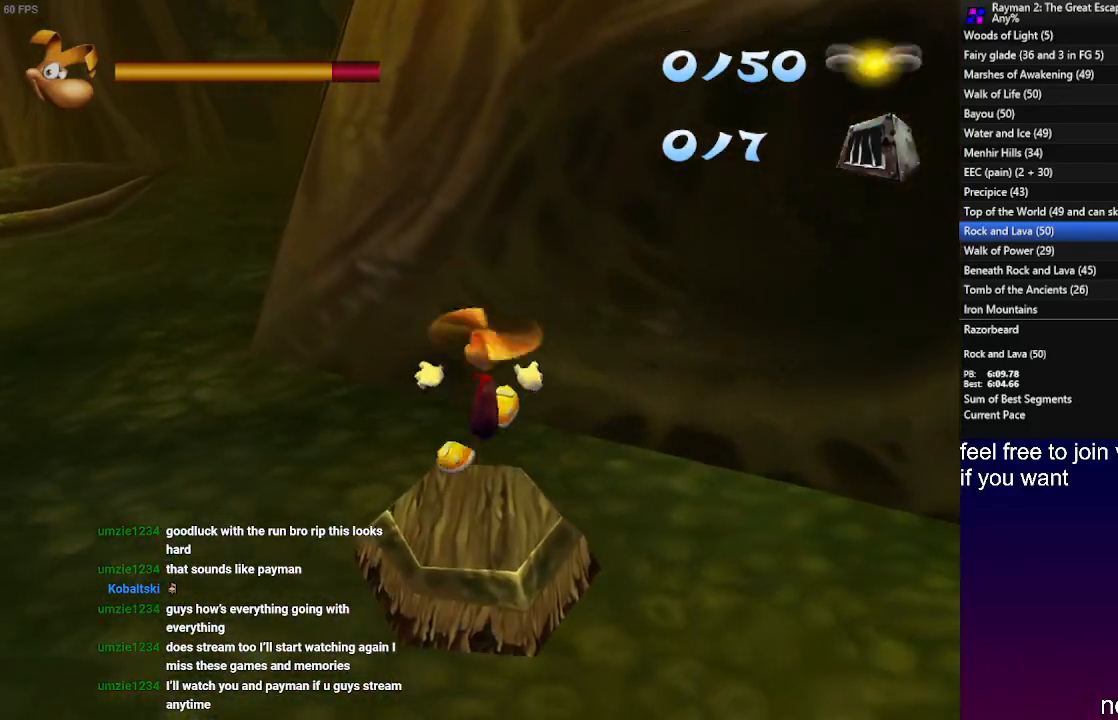
{"buttons": ["CROSS", "R2"], "left_stick": "up", "right_stick": "center", "events": [[83, "CROSS", "down"], [167, "CROSS", "up"], [233, "CROSS", "down"], [317, "CROSS", "up"], [467, "CROSS", "down"]]}
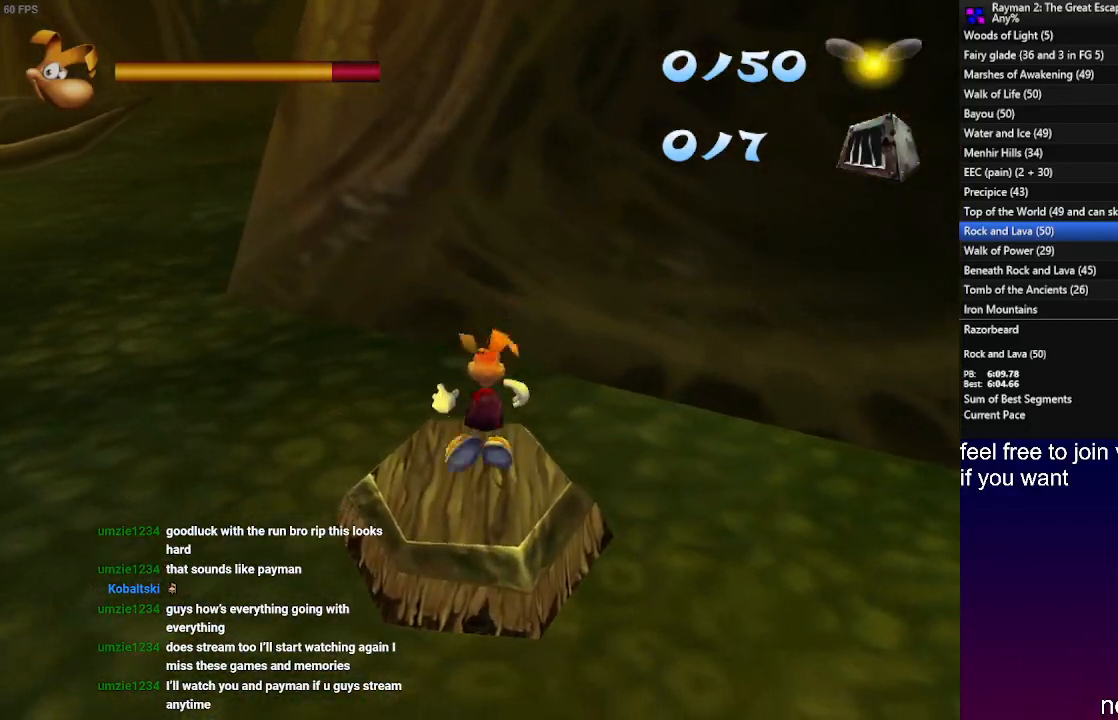
{"buttons": ["R2"], "left_stick": "up", "right_stick": "center", "events": [[67, "CROSS", "up"], [133, "CROSS", "down"], [233, "CROSS", "up"], [350, "CROSS", "down"], [450, "CROSS", "up"]]}
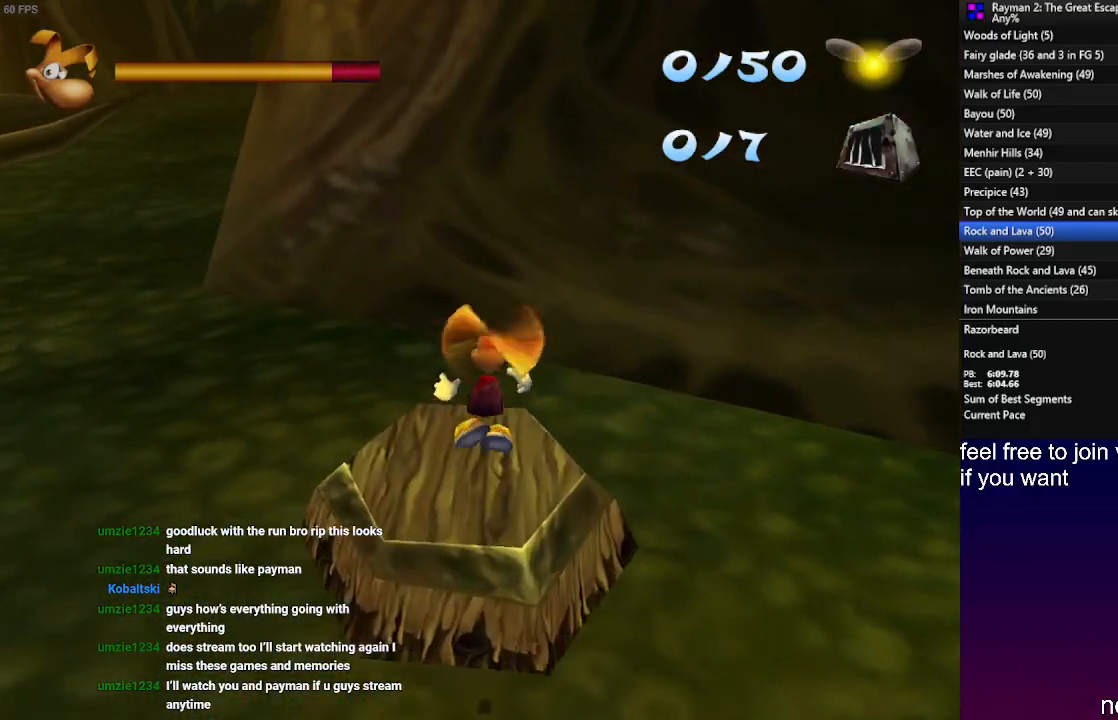
{"buttons": ["R2"], "left_stick": "up-right", "right_stick": "center", "events": [[50, "CROSS", "down"], [133, "CROSS", "up"], [267, "CROSS", "down"], [350, "CROSS", "up"], [417, "CROSS", "down"], [433, "left_stick", "up-right"], [500, "CROSS", "up"]]}
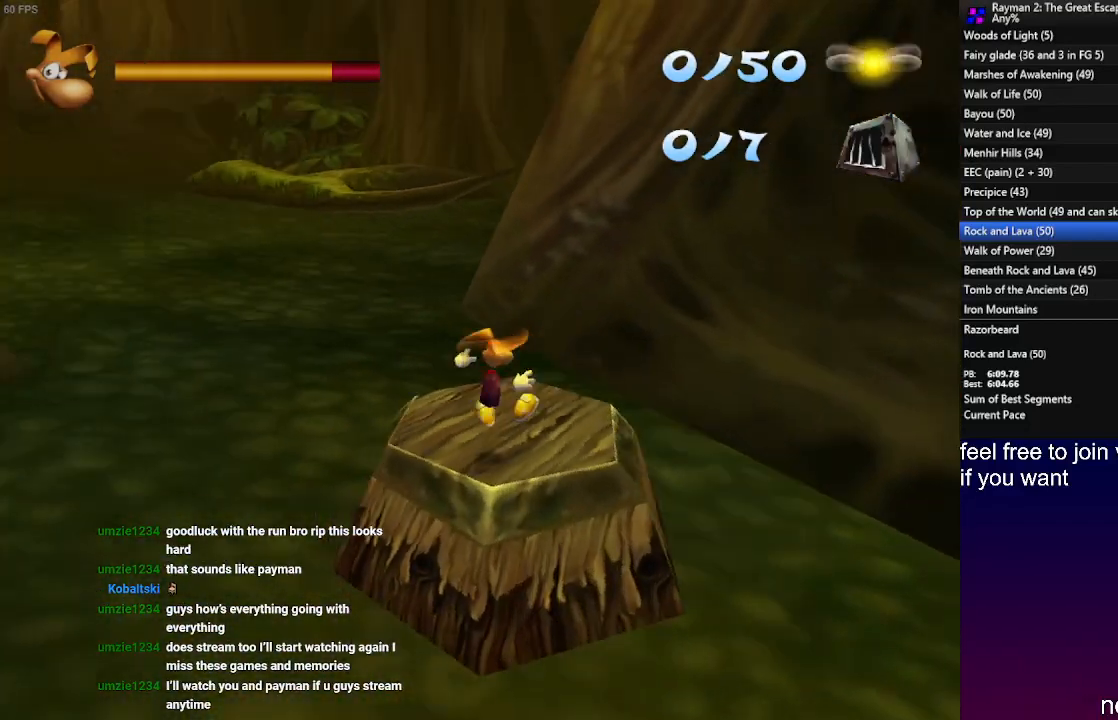
{"buttons": [], "left_stick": "center", "right_stick": "center", "events": [[67, "R2", "up"], [200, "left_stick", "center"]]}
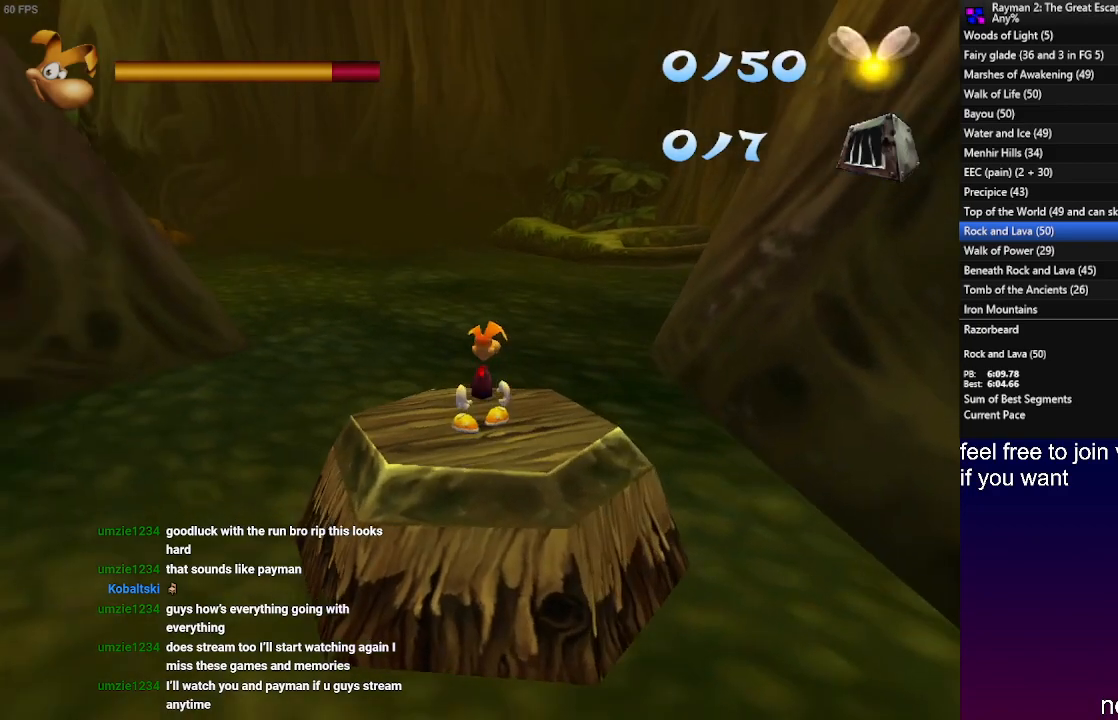
{"buttons": [], "left_stick": "center", "right_stick": "center", "events": [[250, "left_stick", "up-left"], [400, "left_stick", "center"]]}
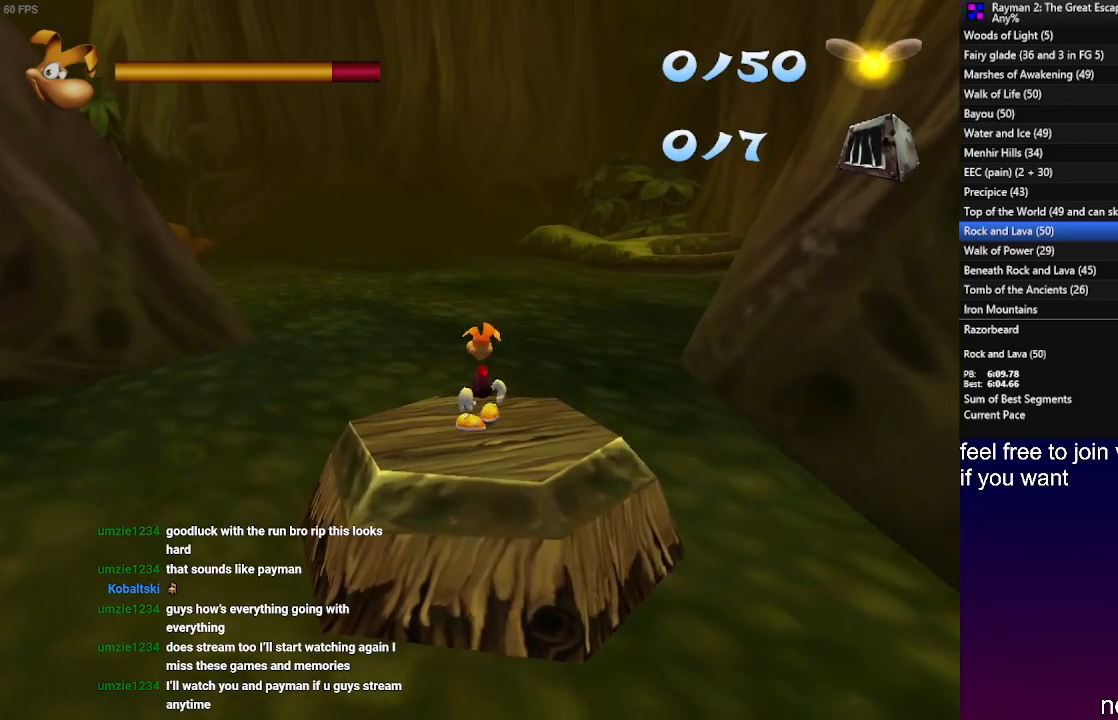
{"buttons": [], "left_stick": "center", "right_stick": "center", "events": []}
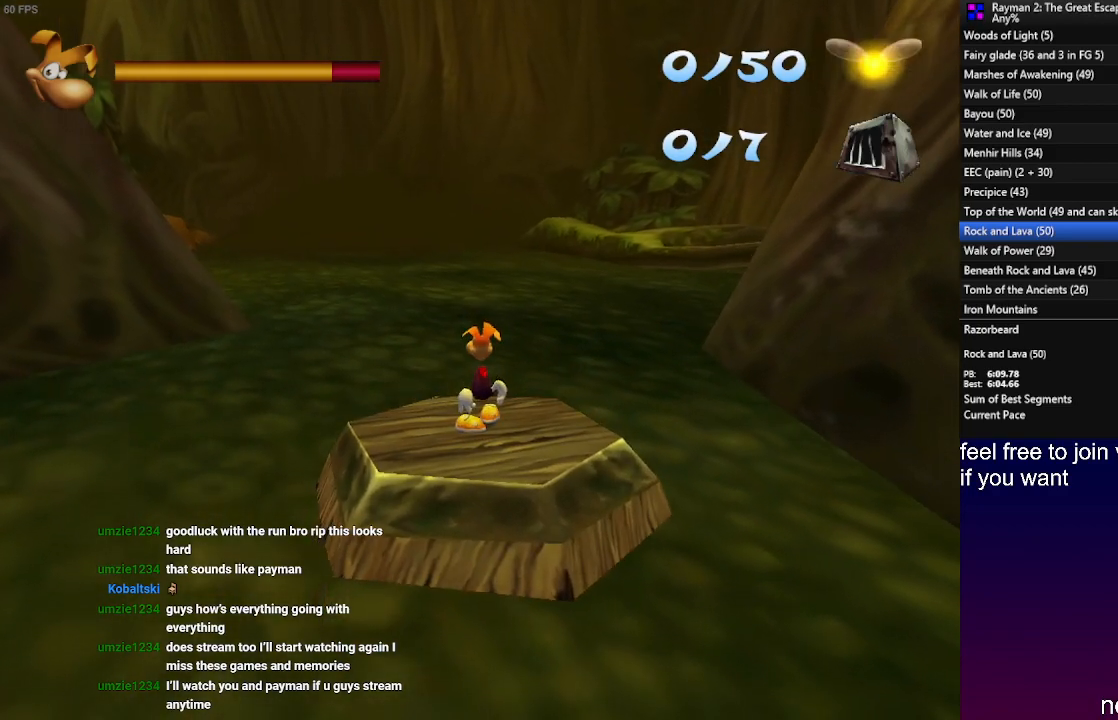
{"buttons": [], "left_stick": "center", "right_stick": "center", "events": []}
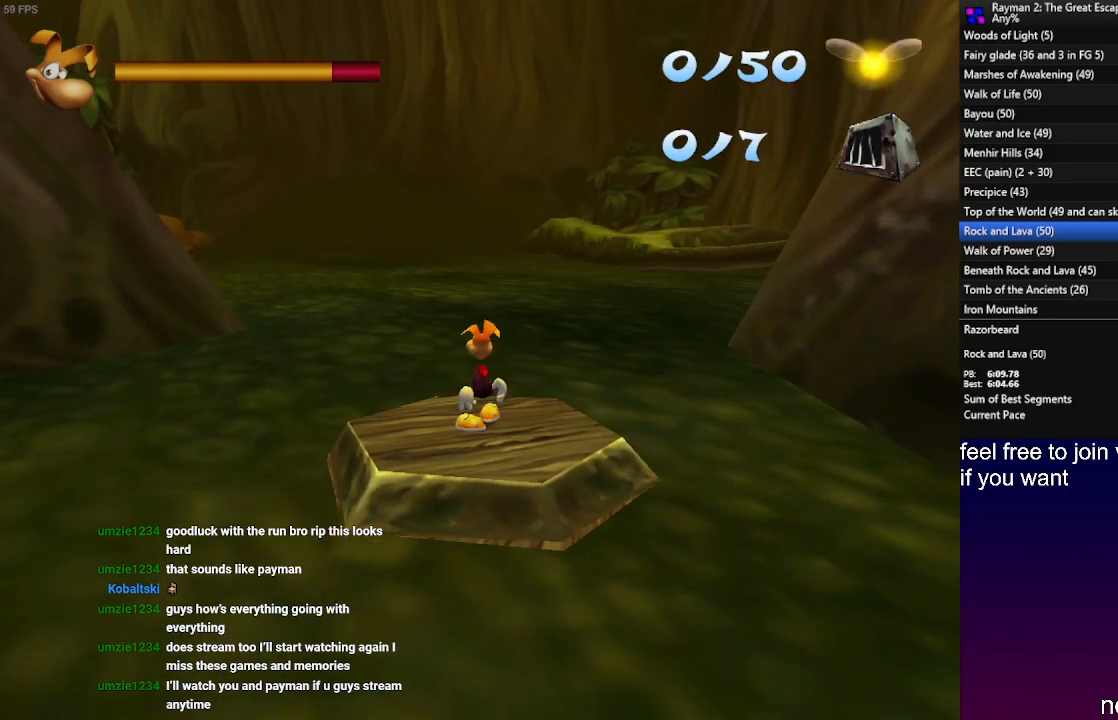
{"buttons": [], "left_stick": "center", "right_stick": "center", "events": []}
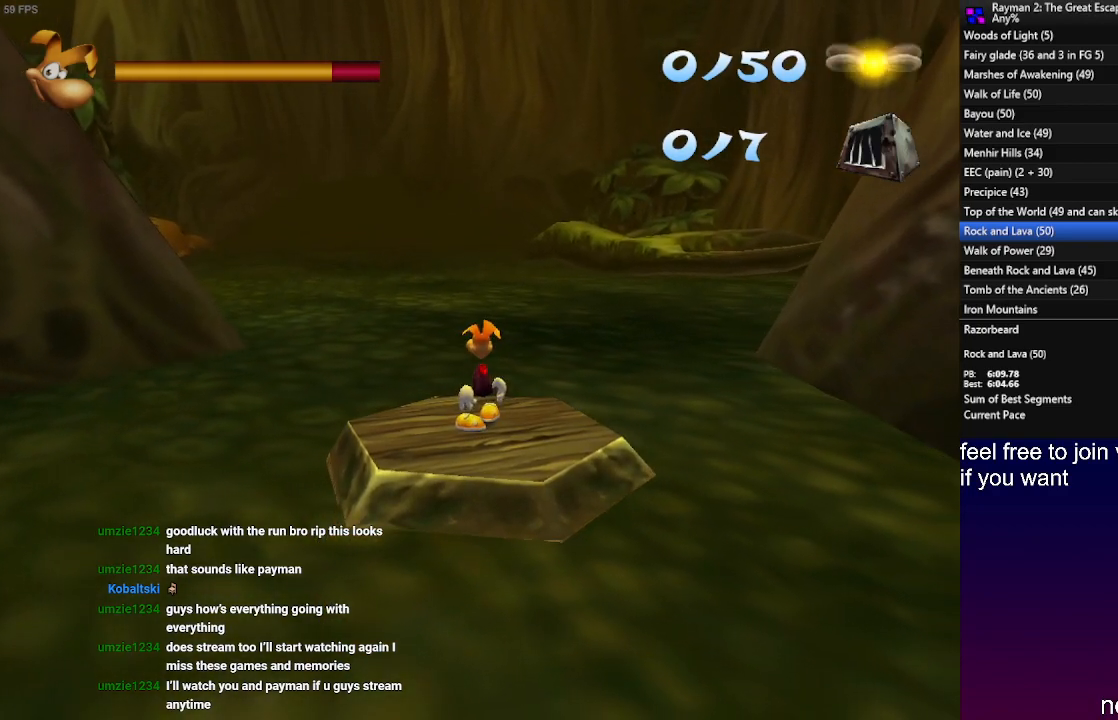
{"buttons": [], "left_stick": "center", "right_stick": "center", "events": []}